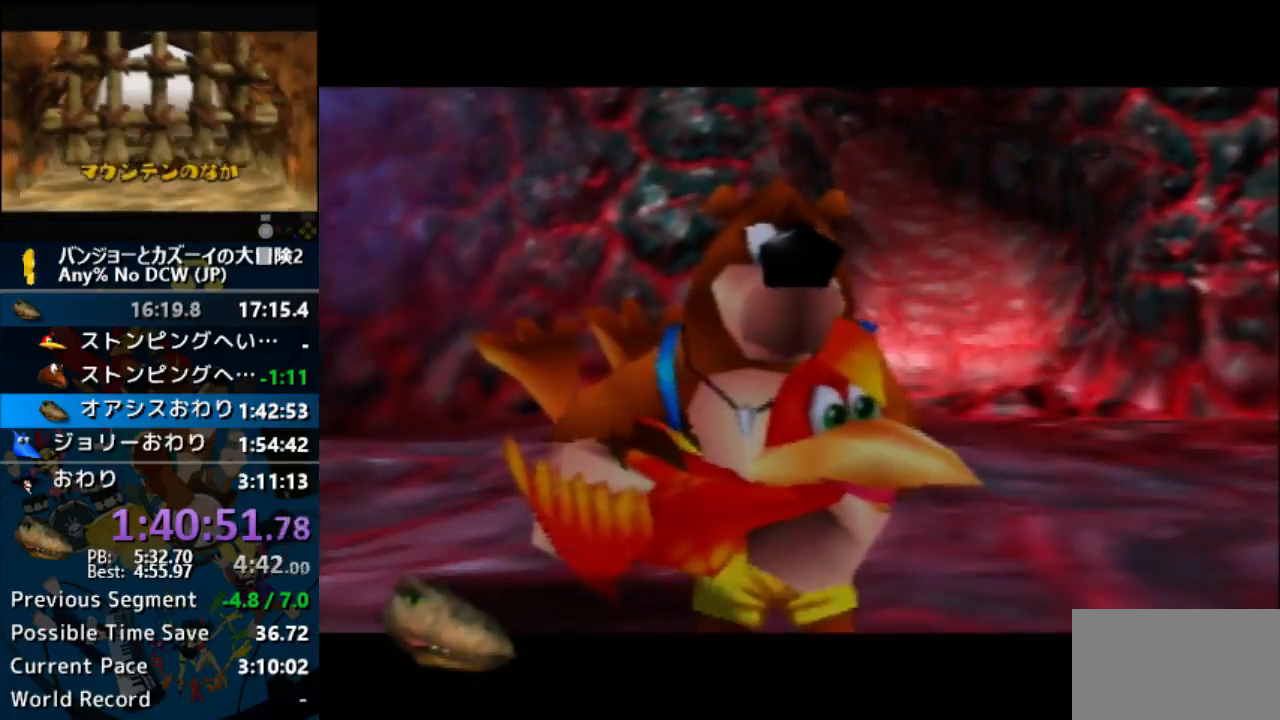
Gameplay with a controller (Nintendo layout); each line is a JSON object with the inputs held at the frame after it. "button_events" lists button changes between this image and that frame as [ms after this image, input, new state], when the widget could be followed in between (sticks are given only as held states). Not read: L1 L3 R3.
{"buttons": [], "left_stick": "center"}
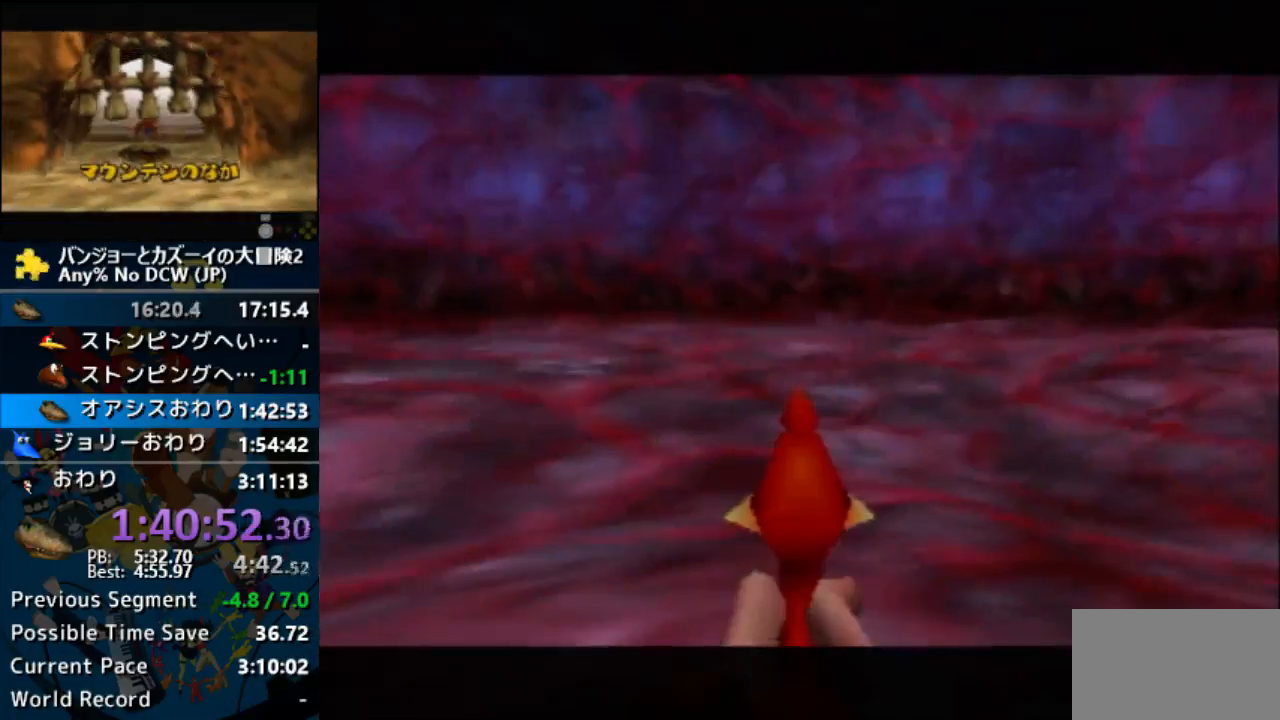
{"buttons": [], "left_stick": "down"}
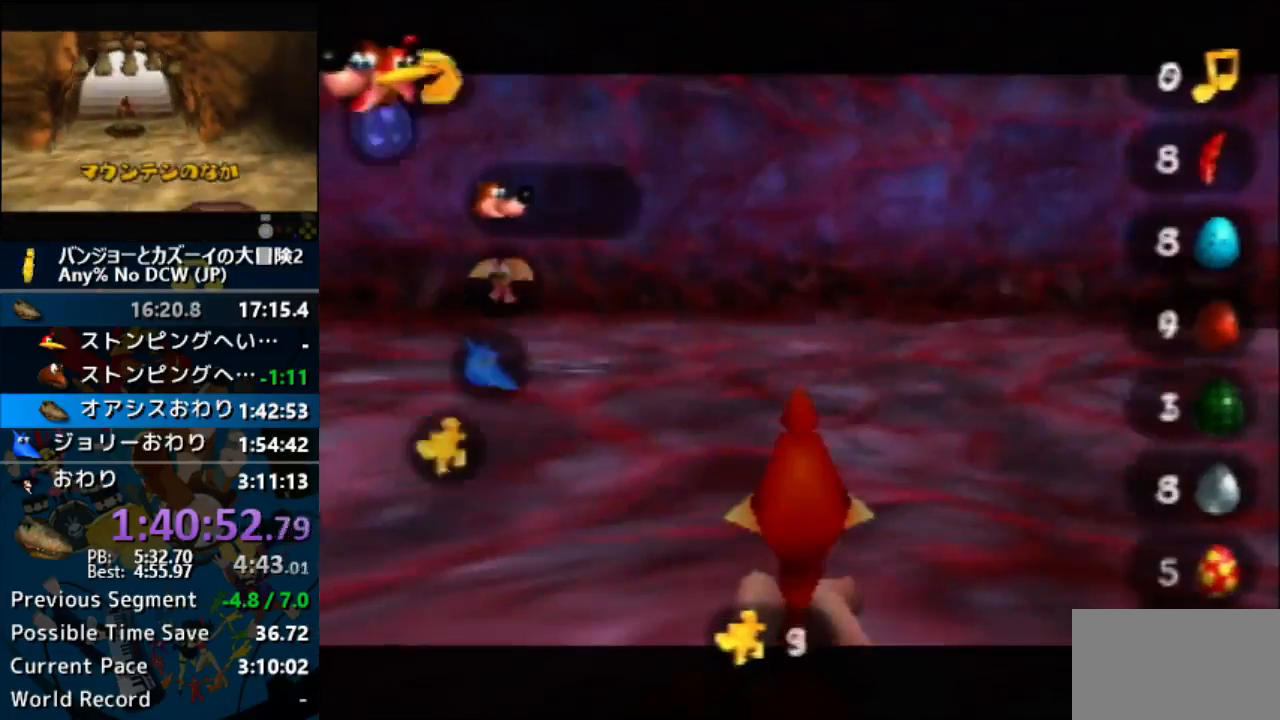
{"buttons": [], "left_stick": "down", "button_events": []}
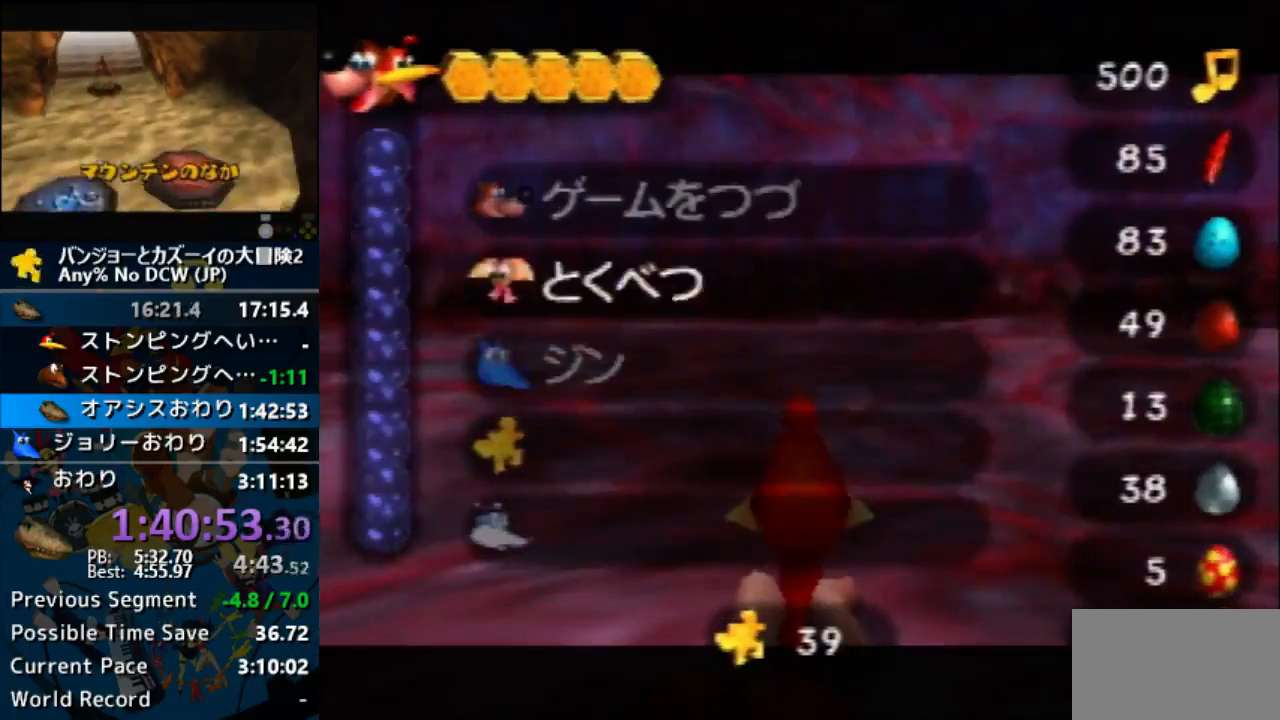
{"buttons": [], "left_stick": "down", "button_events": []}
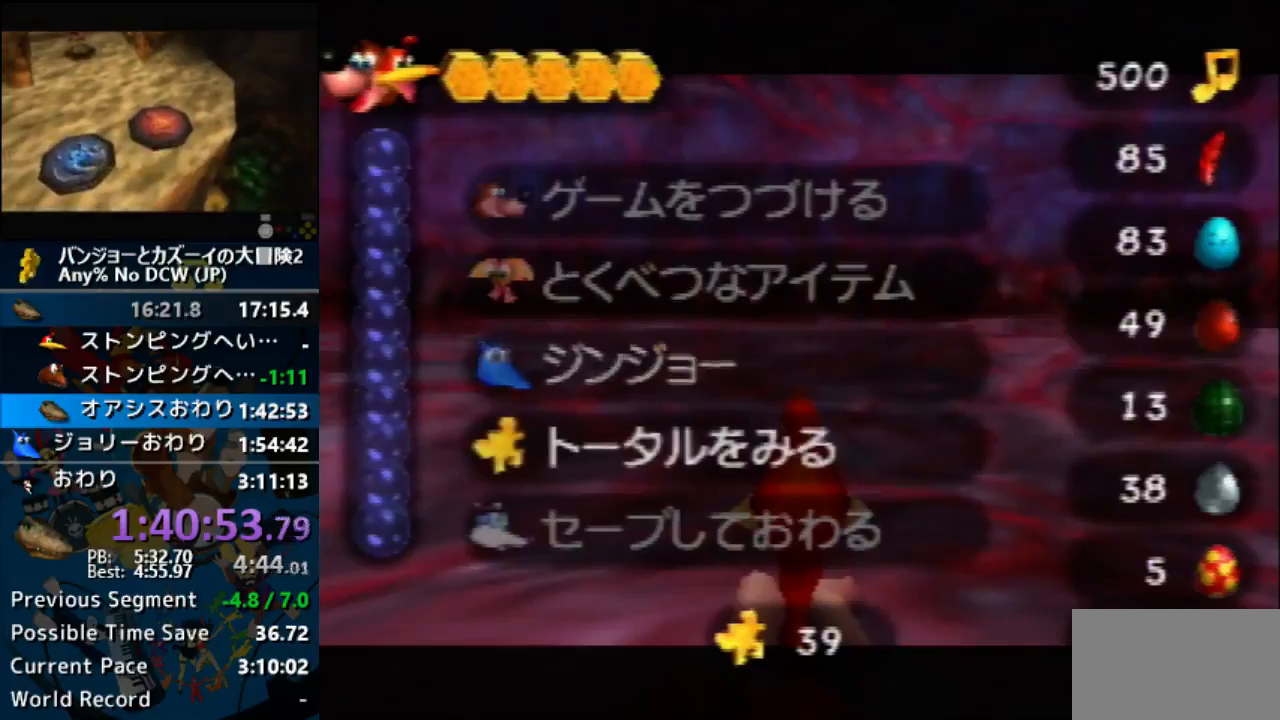
{"buttons": [], "left_stick": "center", "button_events": []}
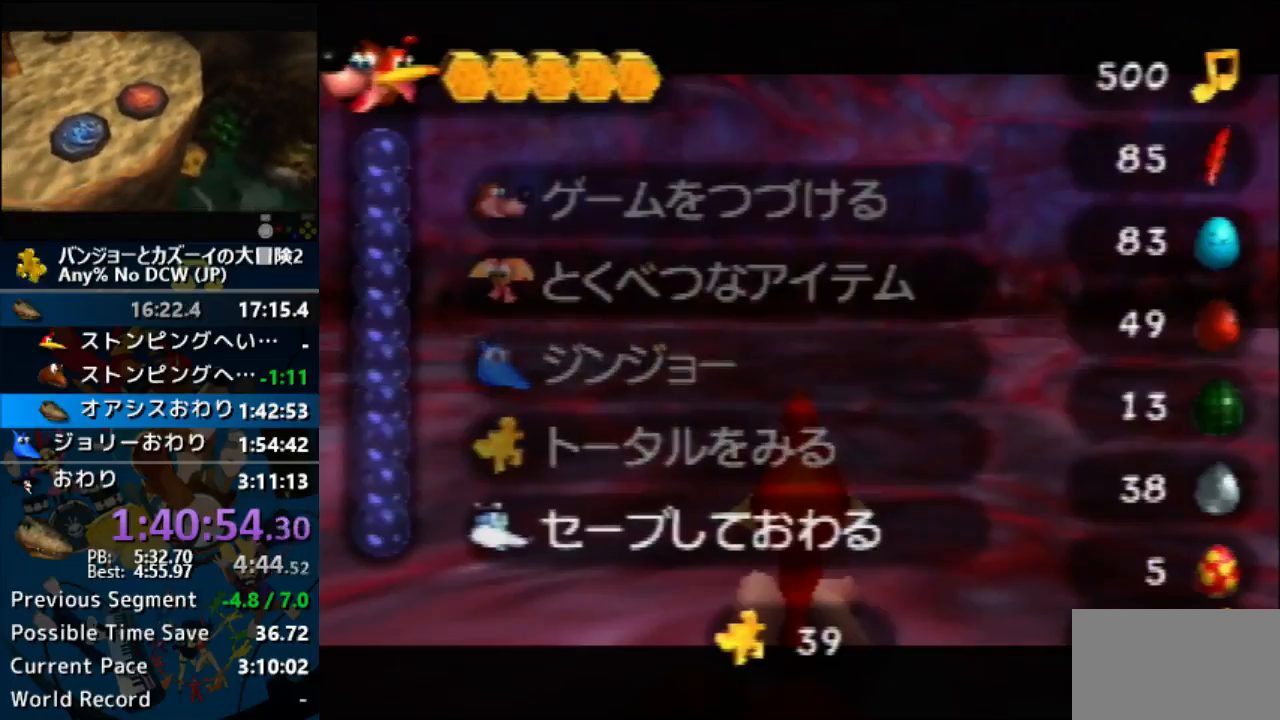
{"buttons": [], "left_stick": "center", "button_events": []}
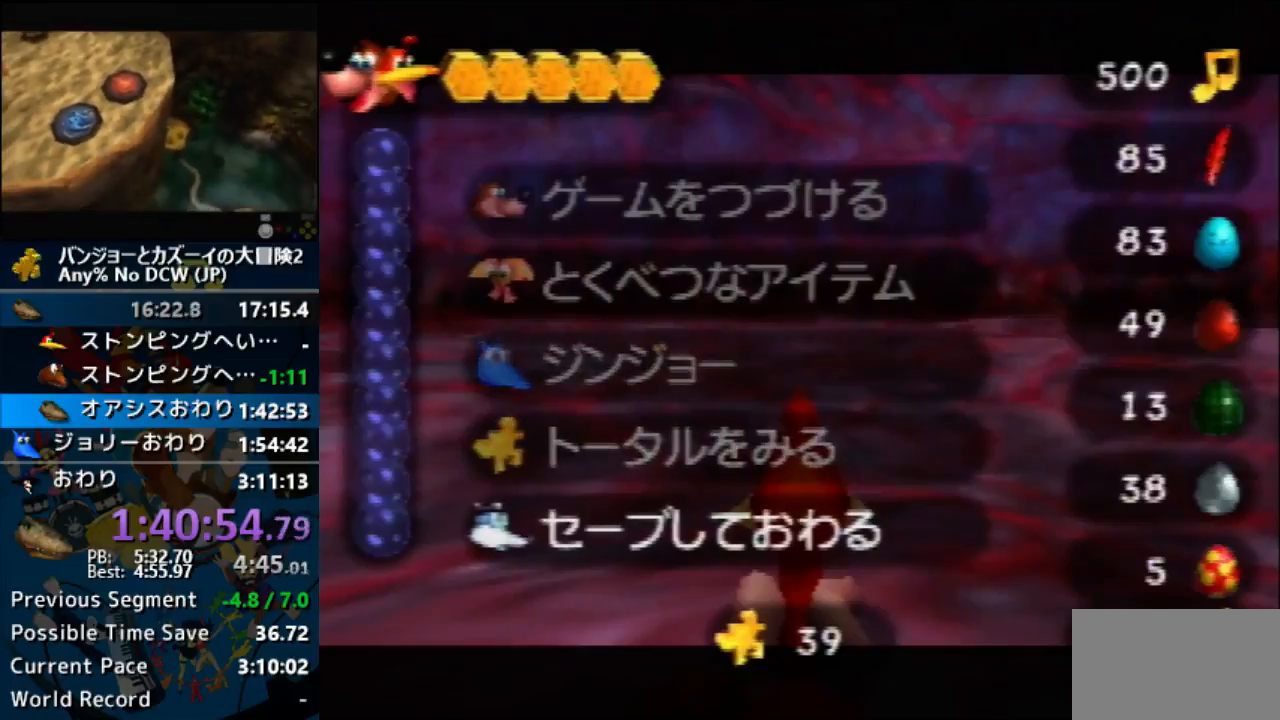
{"buttons": ["A"], "left_stick": "center", "button_events": [[267, "A", "down"]]}
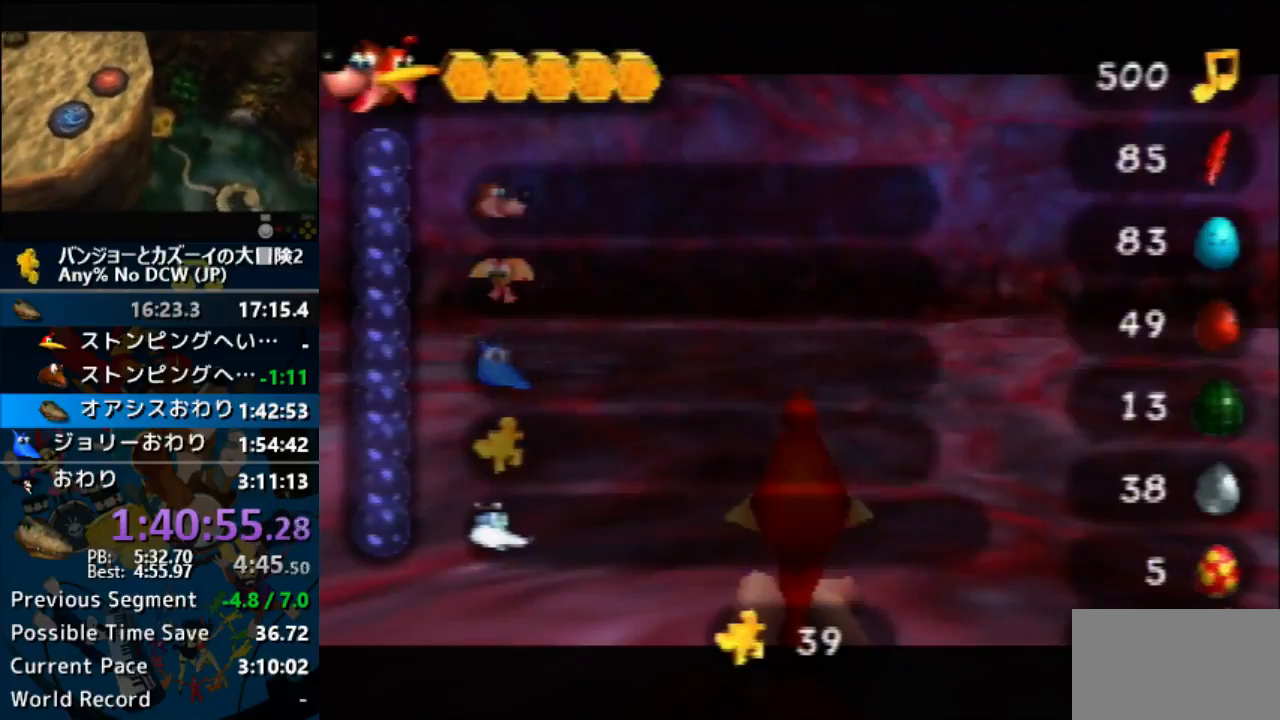
{"buttons": [], "left_stick": "center", "button_events": [[33, "A", "up"], [100, "A", "down"], [200, "A", "up"], [267, "A", "down"], [500, "A", "up"]]}
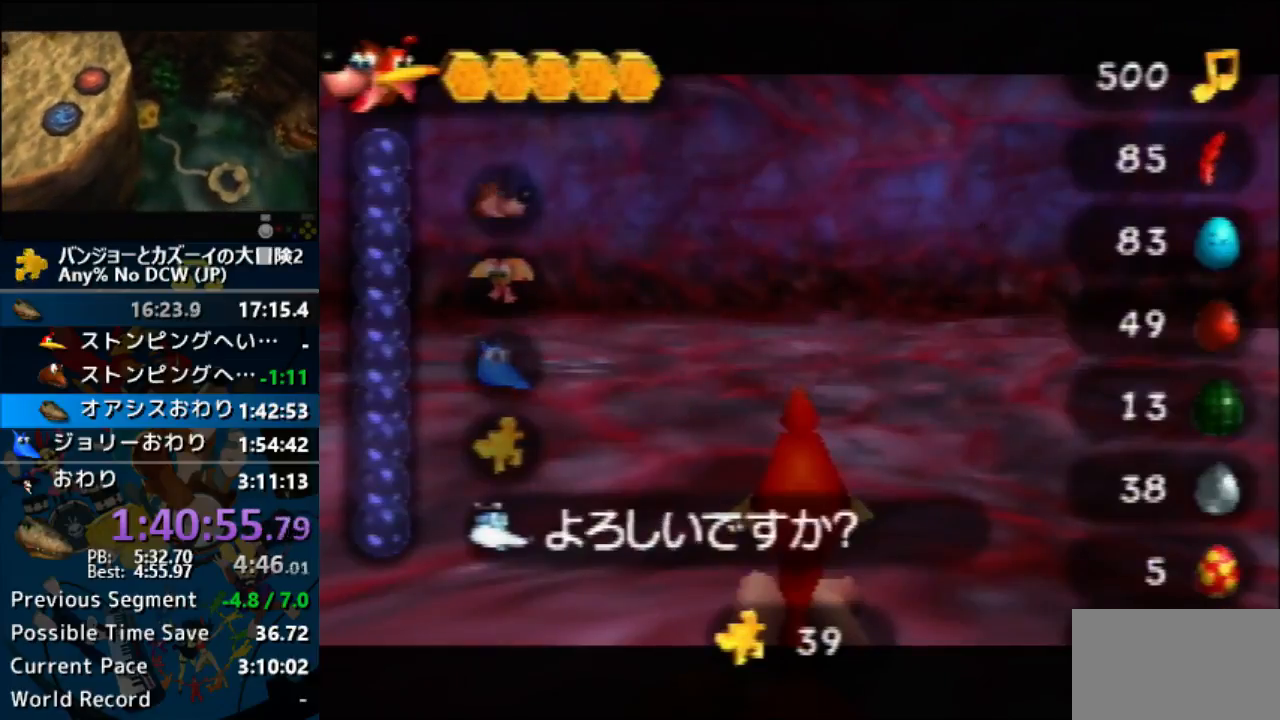
{"buttons": [], "left_stick": "center", "button_events": [[67, "A", "down"], [167, "A", "up"], [233, "A", "down"], [333, "A", "up"]]}
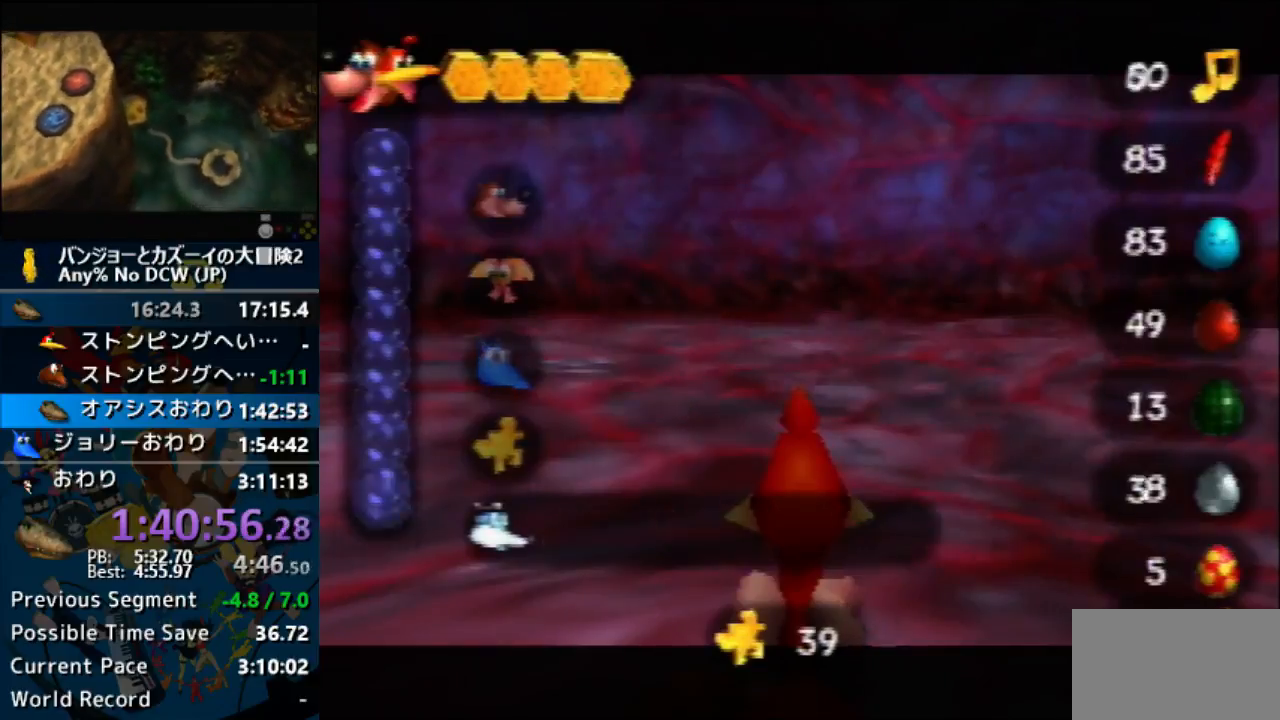
{"buttons": [], "left_stick": "center", "button_events": [[33, "A", "down"], [133, "A", "up"], [200, "A", "down"], [300, "A", "up"], [400, "A", "down"], [500, "A", "up"]]}